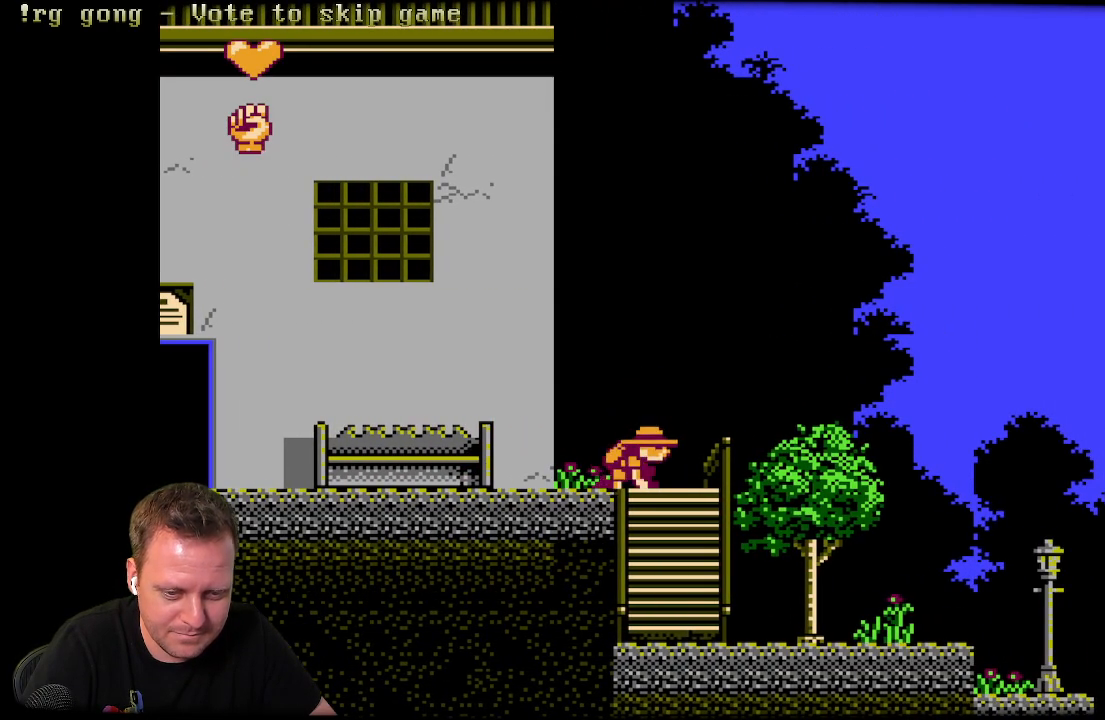
Gameplay with a controller (Xbox layout); each line is a JSON object with the inputs held at the frame after it. "events" lists button and stick changes between this image and that frame as [ms after this image, input, new state], when the widget could be followed in between.
{"buttons": [], "left_stick": "center", "right_stick": "center", "events": [[117, "DPAD_DOWN", "up"], [250, "DPAD_RIGHT", "down"], [417, "DPAD_RIGHT", "up"]]}
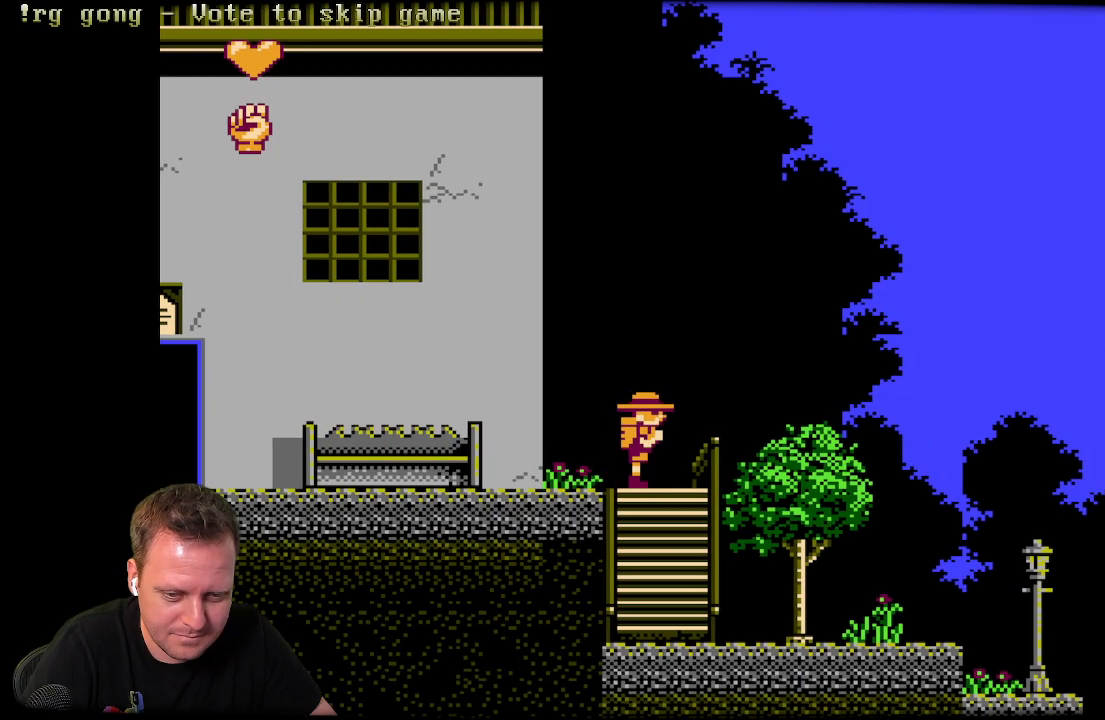
{"buttons": ["DPAD_RIGHT"], "left_stick": "center", "right_stick": "center", "events": [[83, "DPAD_DOWN", "down"], [317, "DPAD_DOWN", "up"], [450, "DPAD_RIGHT", "down"]]}
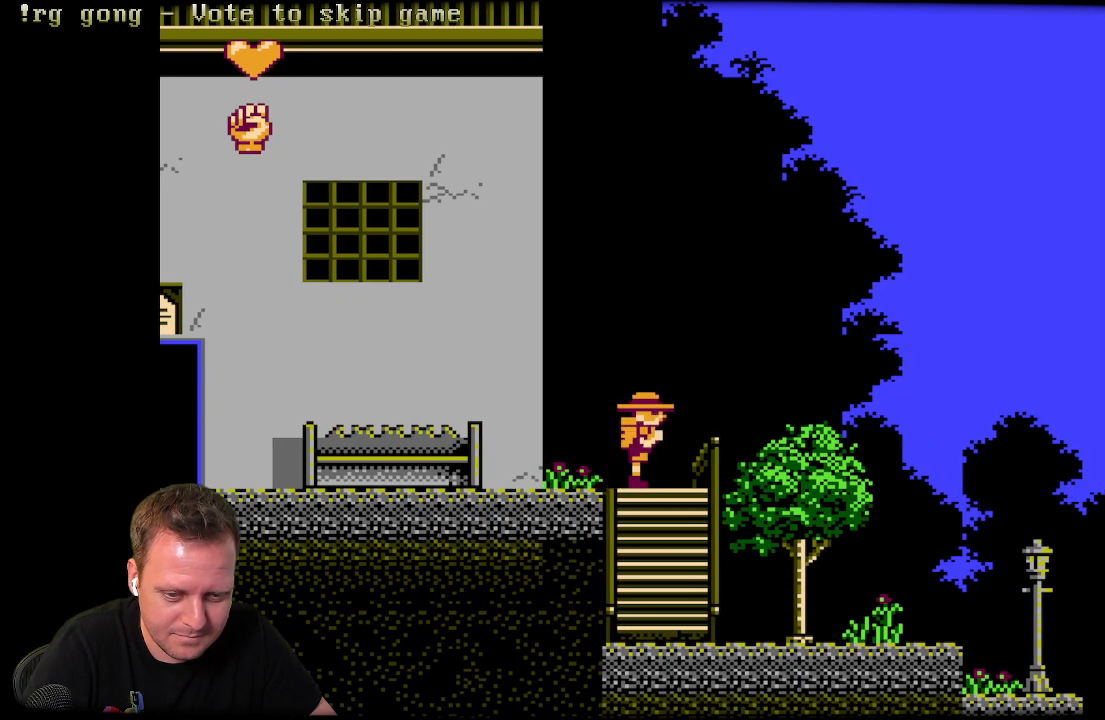
{"buttons": ["DPAD_DOWN"], "left_stick": "center", "right_stick": "center", "events": [[150, "DPAD_RIGHT", "up"], [317, "DPAD_DOWN", "down"]]}
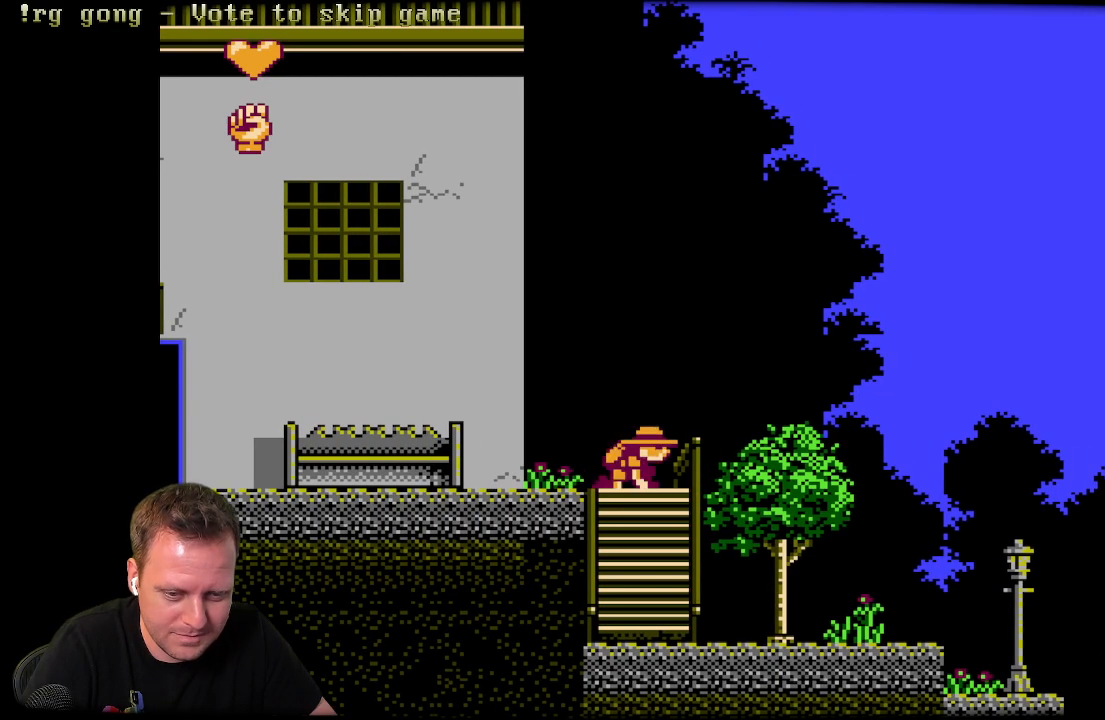
{"buttons": ["DPAD_RIGHT"], "left_stick": "center", "right_stick": "center", "events": [[217, "DPAD_DOWN", "up"], [383, "DPAD_RIGHT", "down"]]}
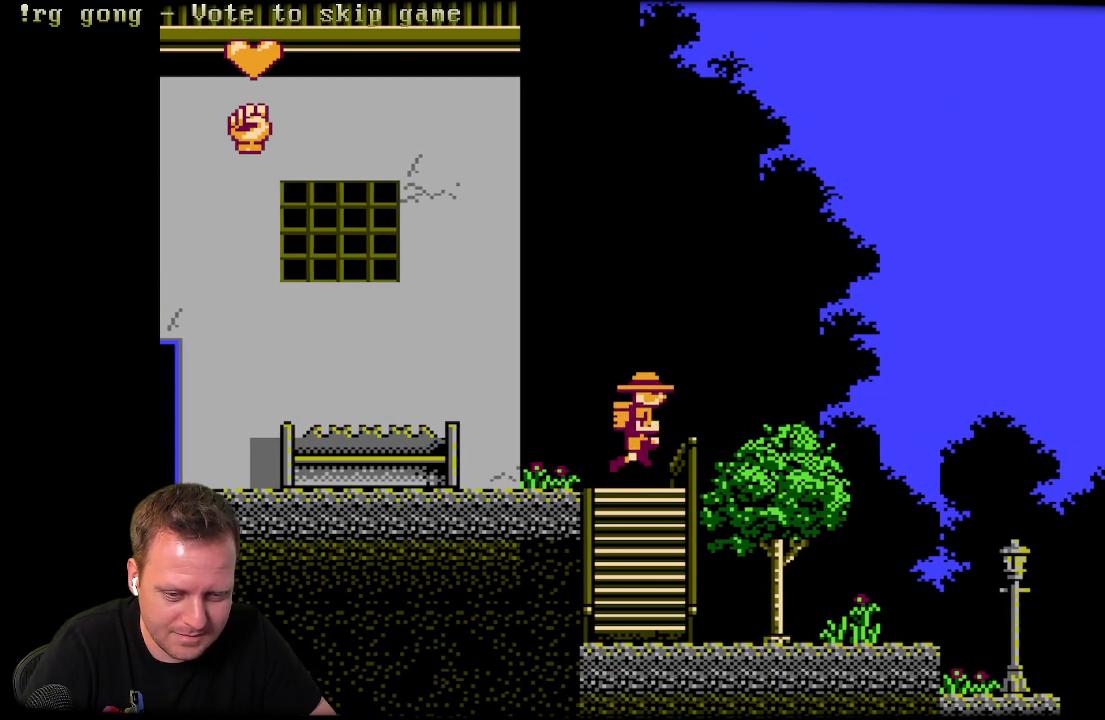
{"buttons": ["DPAD_LEFT"], "left_stick": "center", "right_stick": "center", "events": [[83, "A", "down"], [233, "A", "up"], [417, "DPAD_RIGHT", "up"], [500, "DPAD_LEFT", "down"]]}
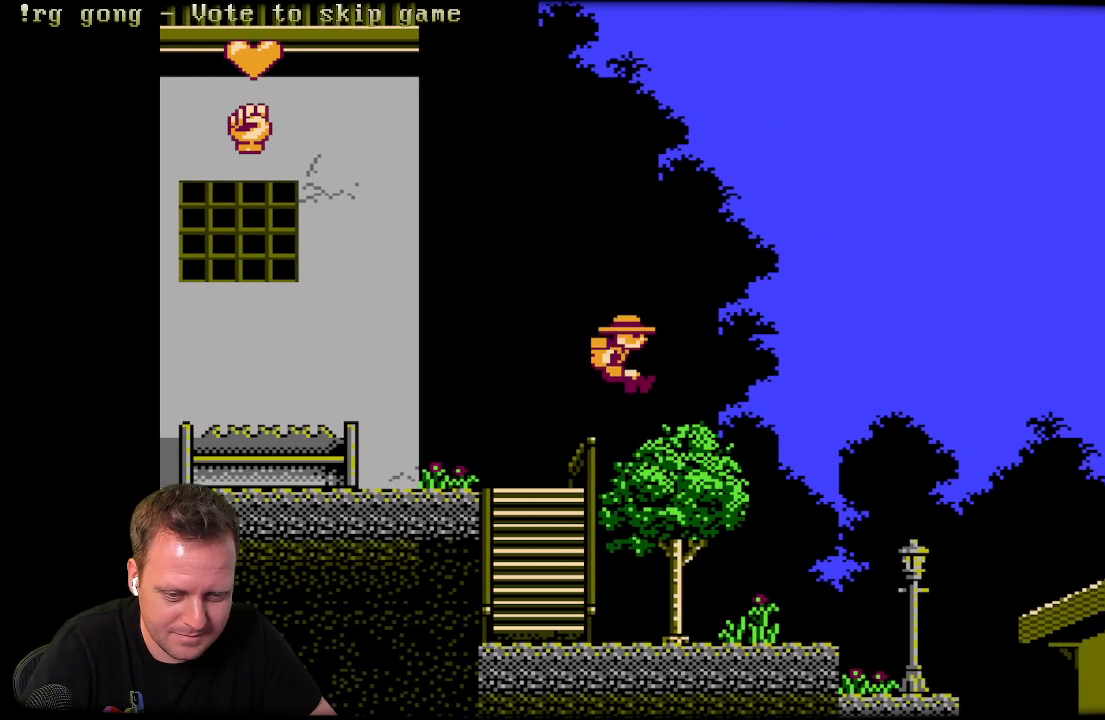
{"buttons": ["DPAD_LEFT"], "left_stick": "center", "right_stick": "center", "events": []}
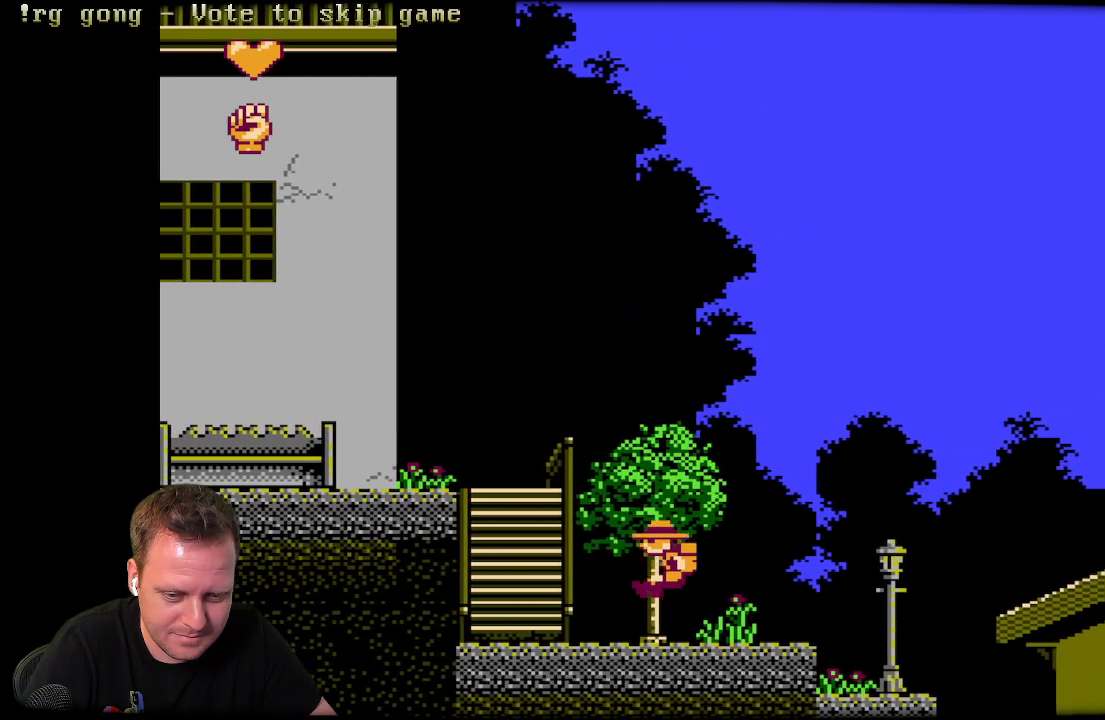
{"buttons": [], "left_stick": "center", "right_stick": "center", "events": [[450, "DPAD_LEFT", "up"]]}
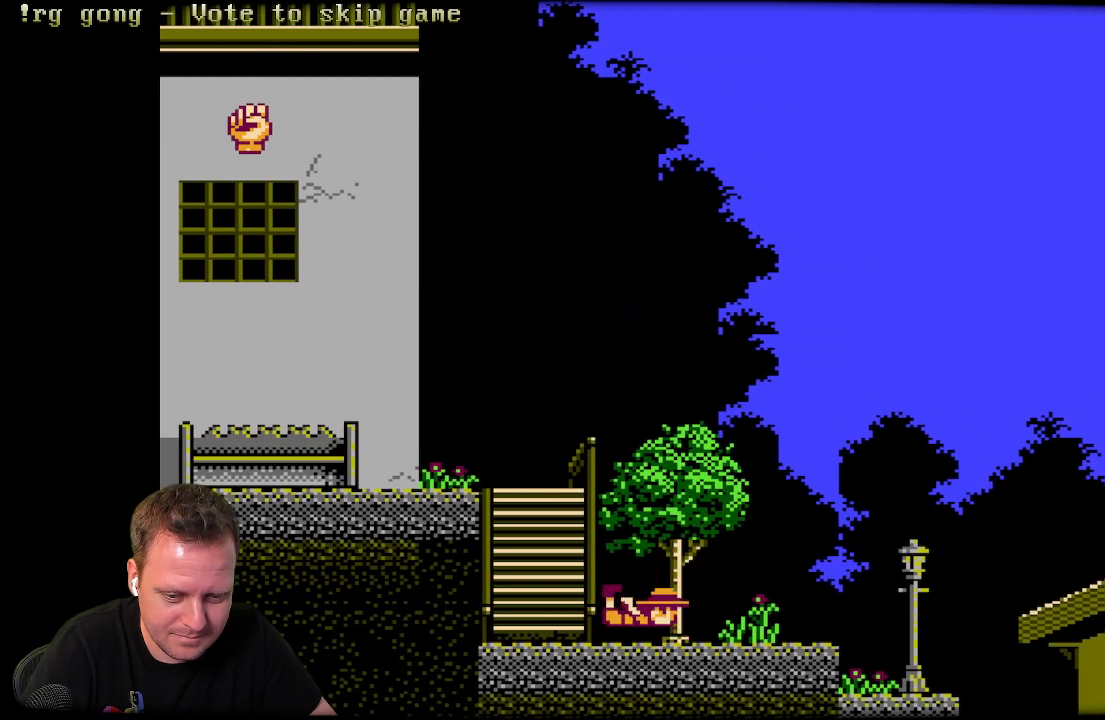
{"buttons": [], "left_stick": "center", "right_stick": "center", "events": []}
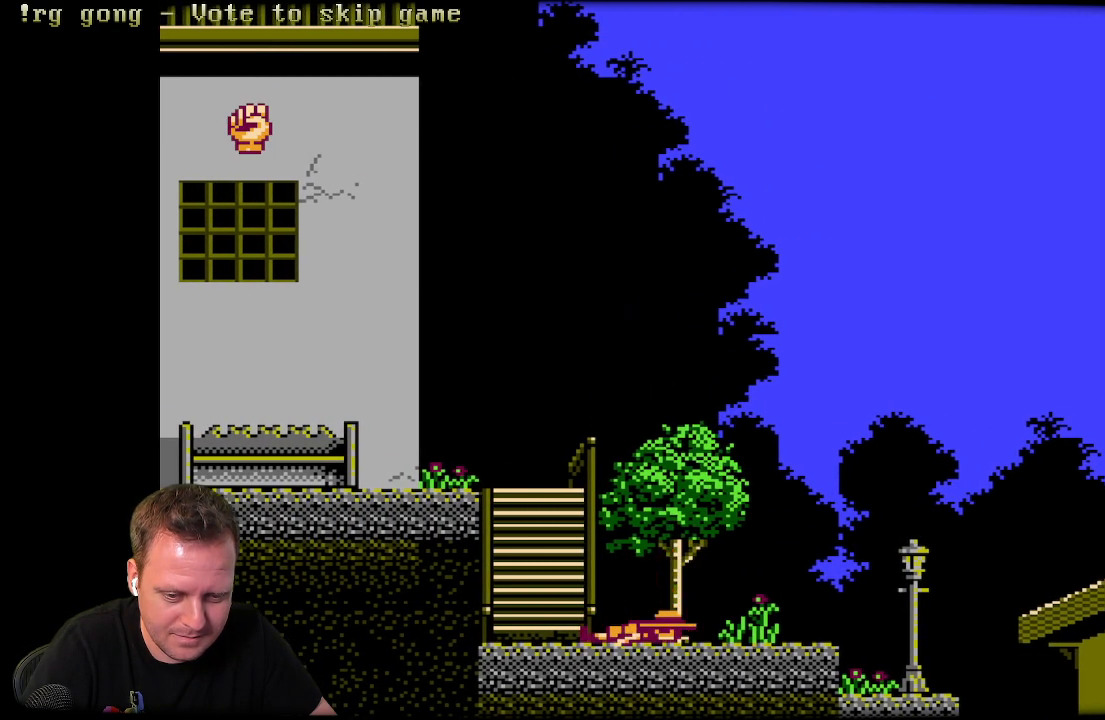
{"buttons": [], "left_stick": "center", "right_stick": "center", "events": []}
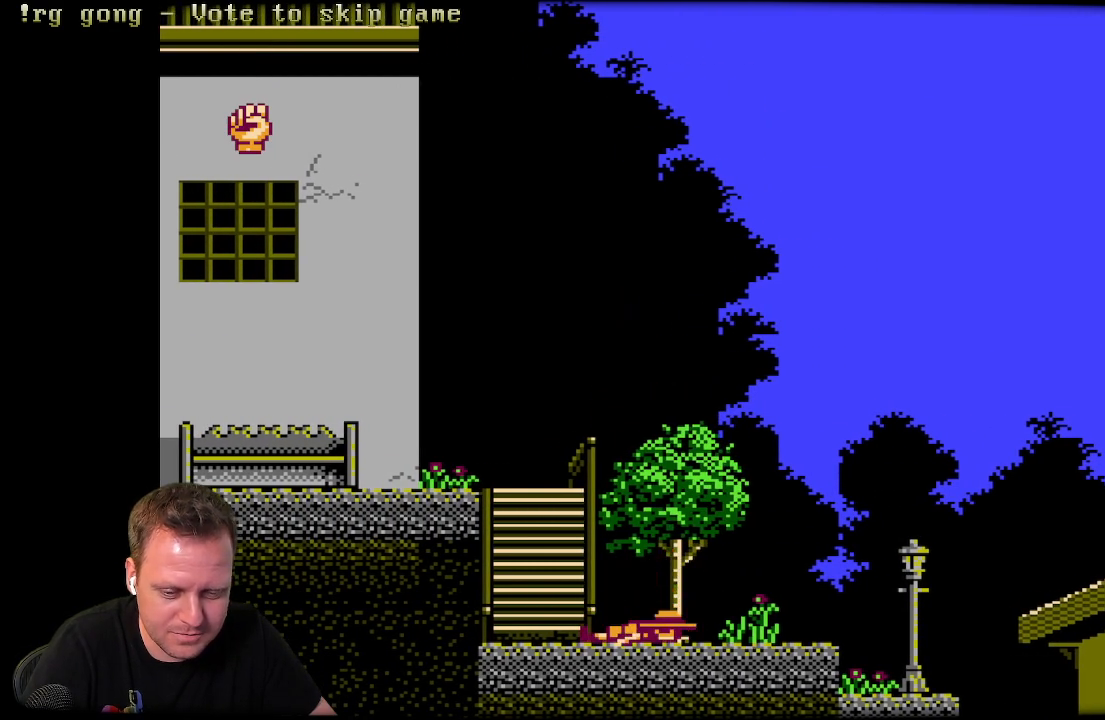
{"buttons": [], "left_stick": "center", "right_stick": "center", "events": []}
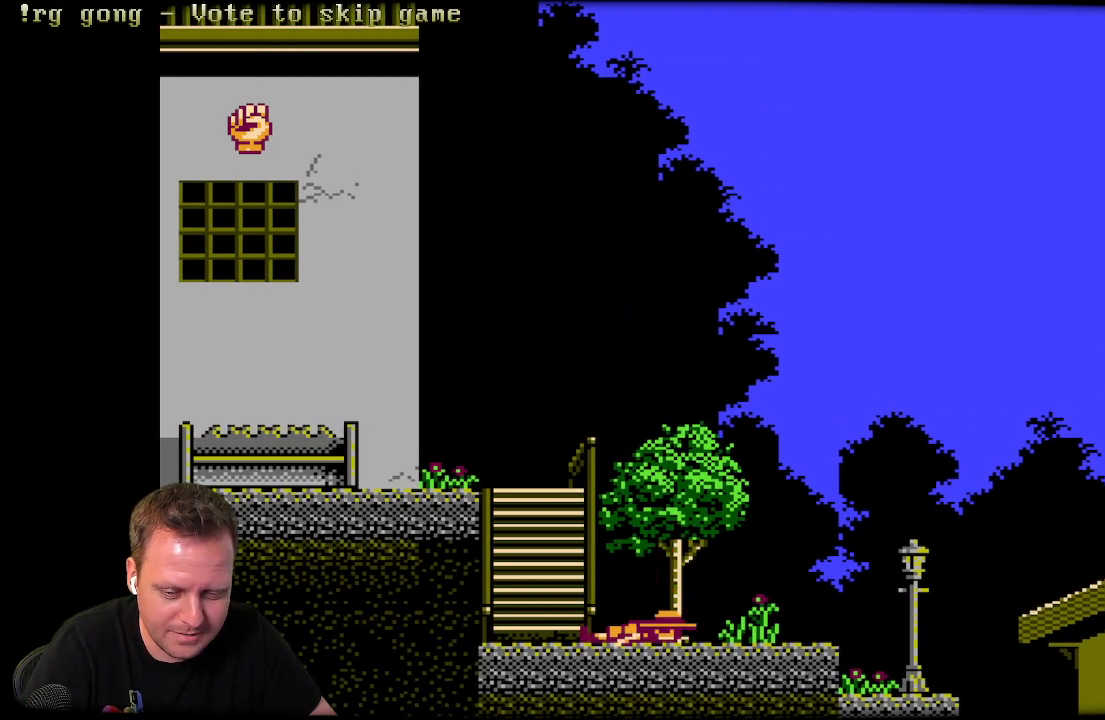
{"buttons": [], "left_stick": "center", "right_stick": "center", "events": []}
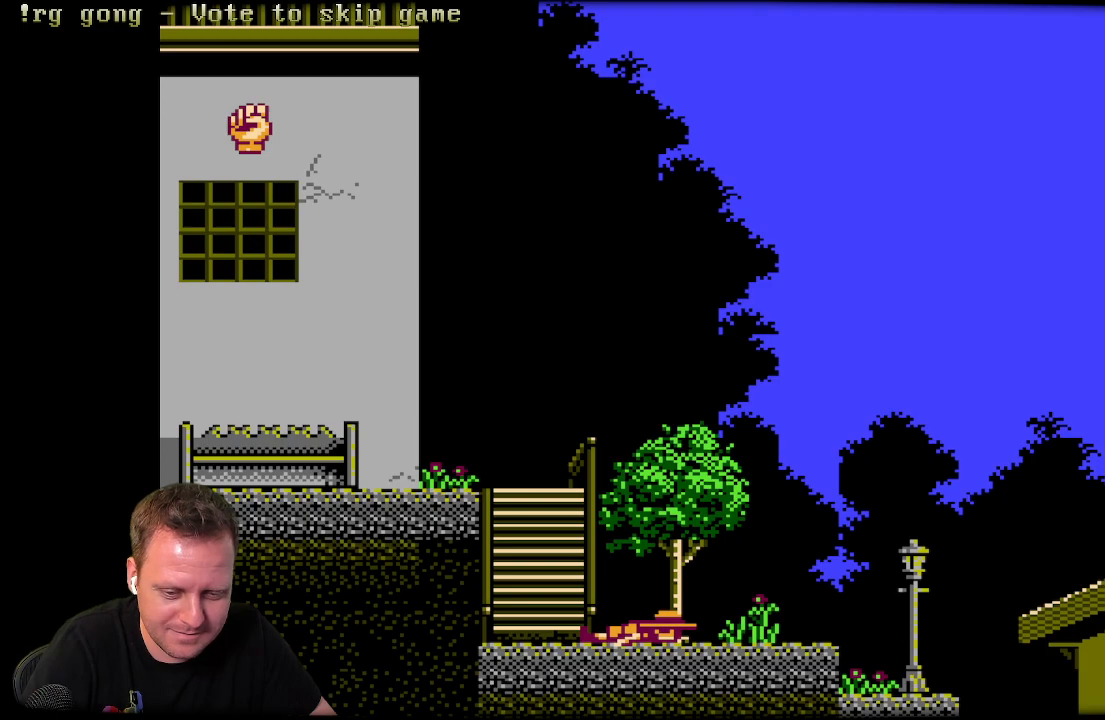
{"buttons": [], "left_stick": "center", "right_stick": "center", "events": []}
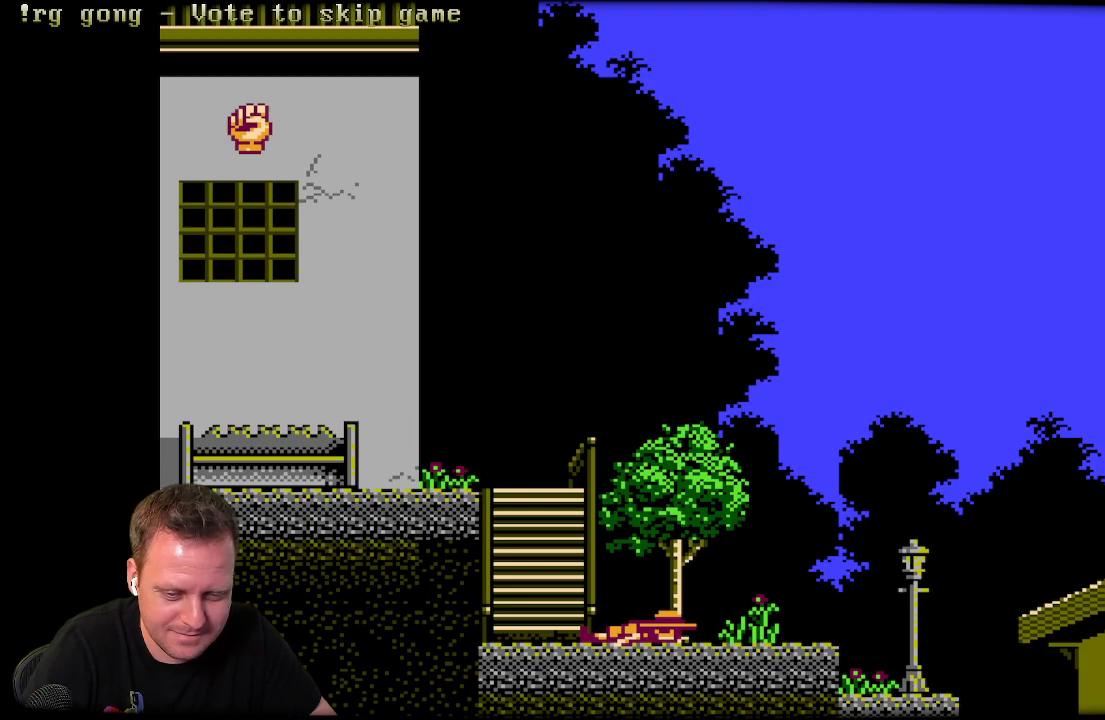
{"buttons": ["DPAD_RIGHT"], "left_stick": "center", "right_stick": "center", "events": [[300, "DPAD_RIGHT", "down"]]}
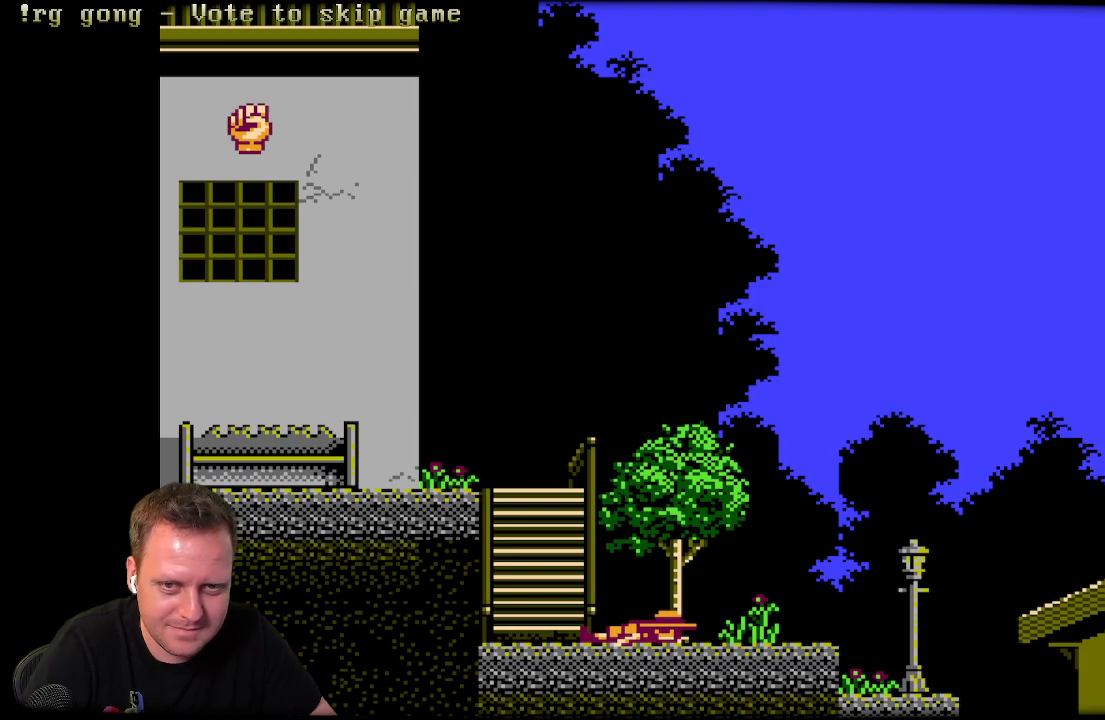
{"buttons": [], "left_stick": "center", "right_stick": "center", "events": [[67, "DPAD_RIGHT", "up"]]}
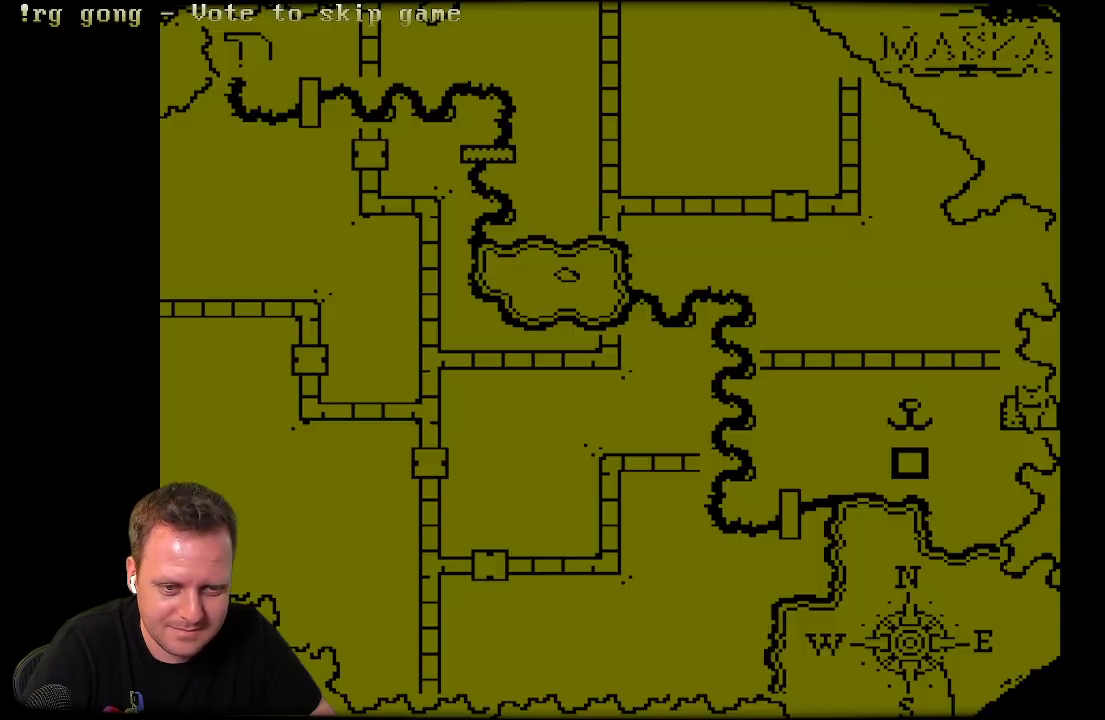
{"buttons": [], "left_stick": "center", "right_stick": "center", "events": []}
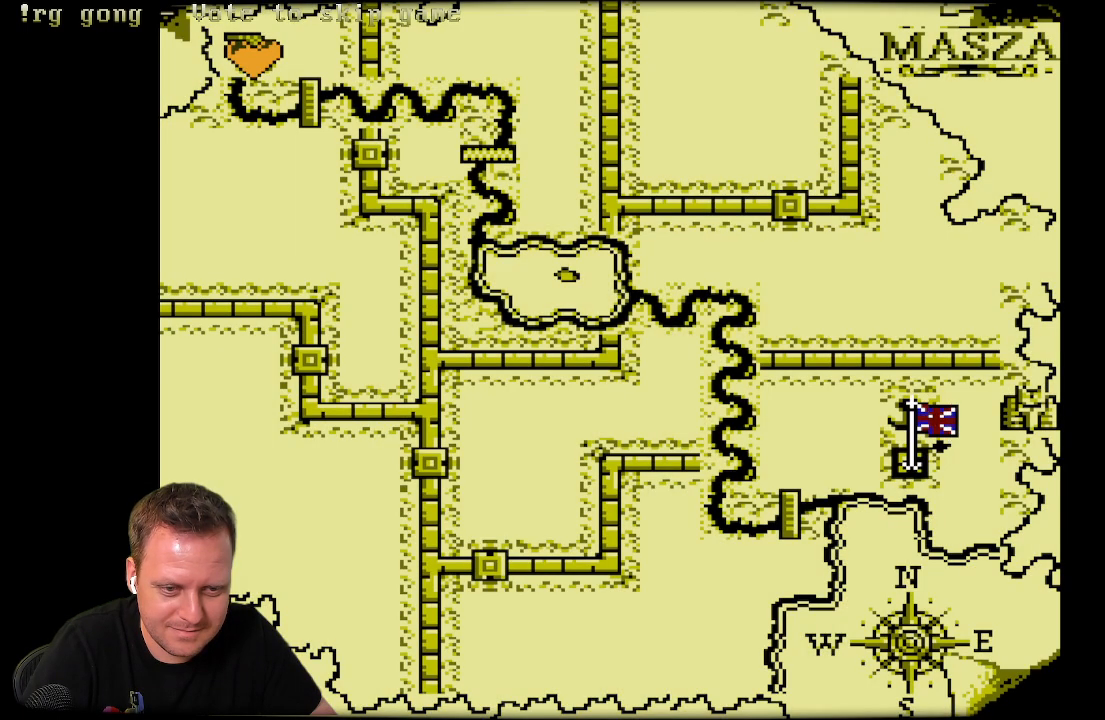
{"buttons": ["A"], "left_stick": "center", "right_stick": "center", "events": [[467, "A", "down"]]}
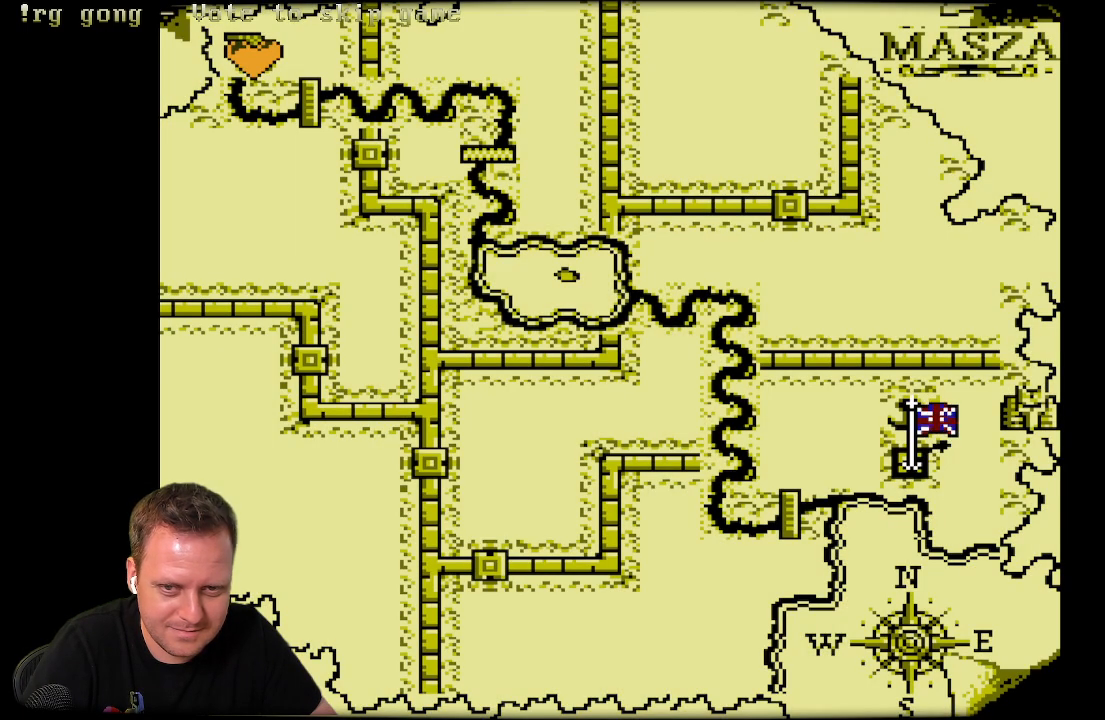
{"buttons": [], "left_stick": "center", "right_stick": "center", "events": [[167, "A", "up"]]}
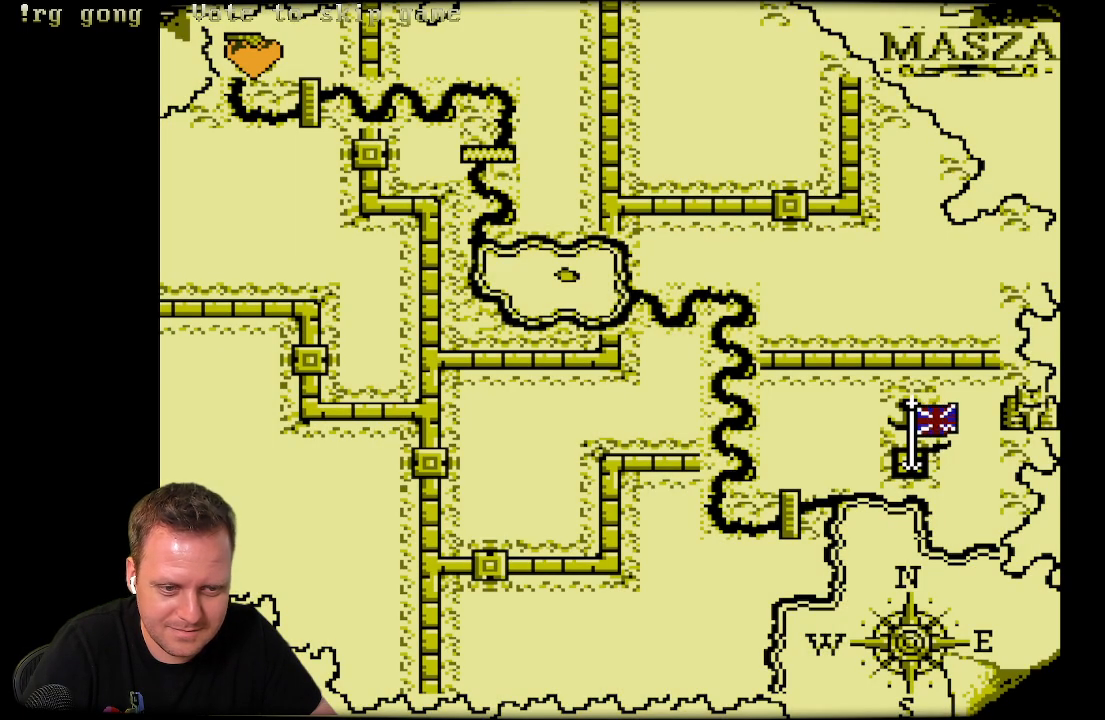
{"buttons": [], "left_stick": "center", "right_stick": "center", "events": []}
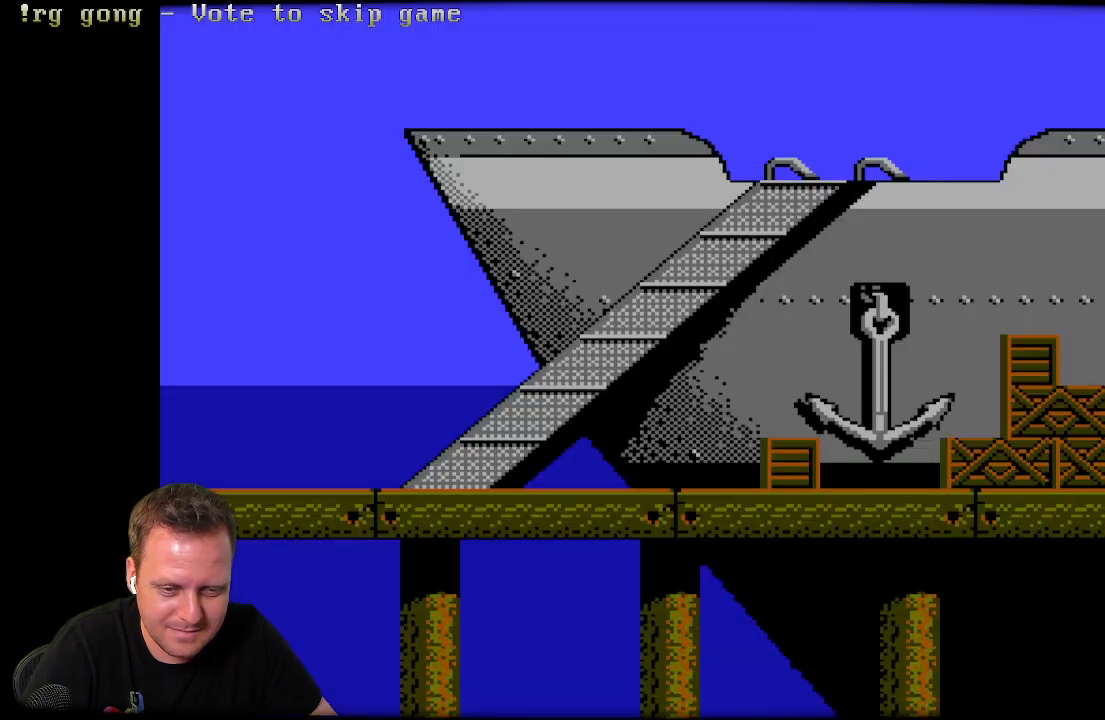
{"buttons": [], "left_stick": "center", "right_stick": "center", "events": []}
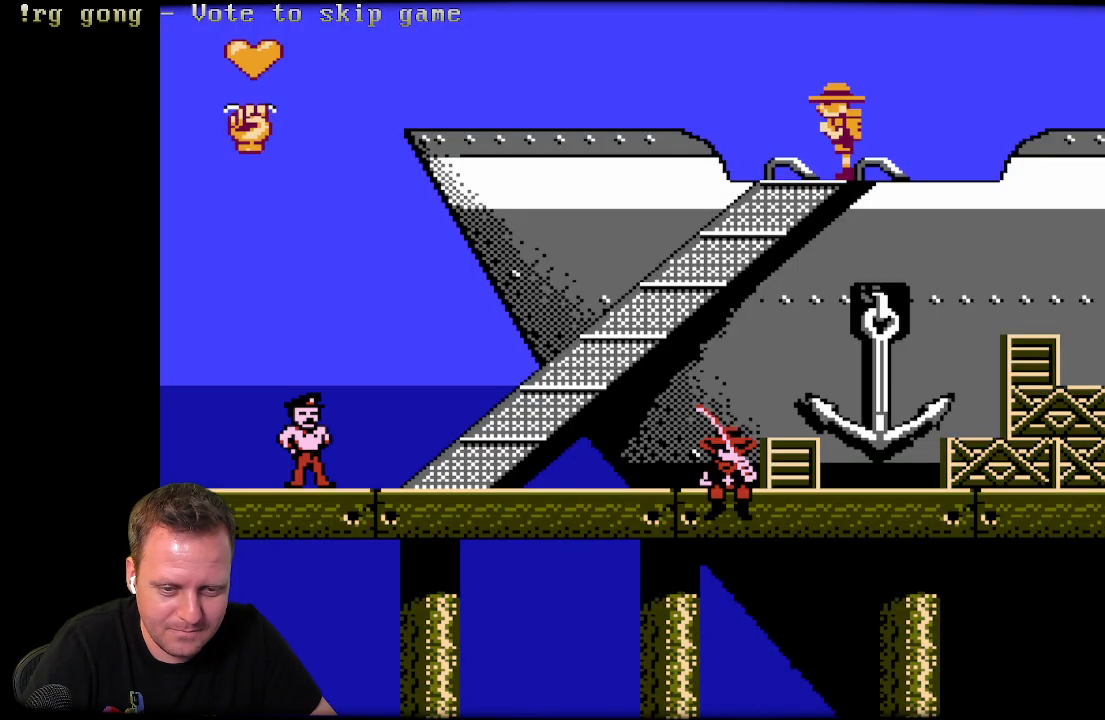
{"buttons": ["DPAD_LEFT"], "left_stick": "center", "right_stick": "center", "events": [[300, "DPAD_LEFT", "down"]]}
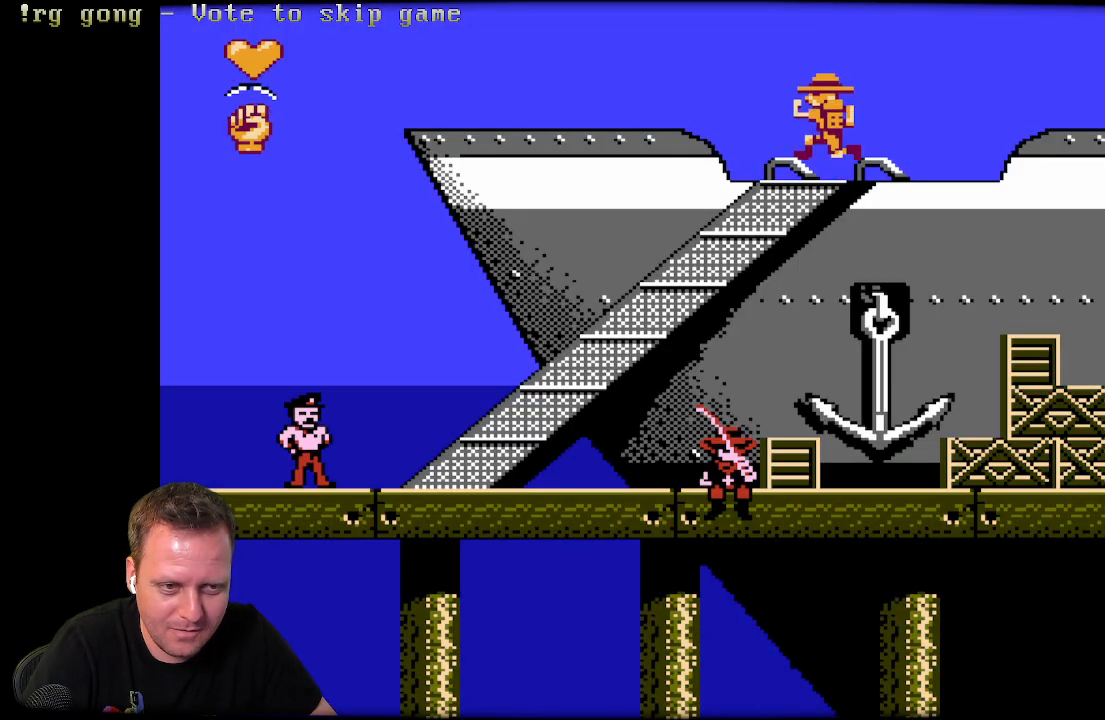
{"buttons": ["DPAD_LEFT"], "left_stick": "center", "right_stick": "center", "events": []}
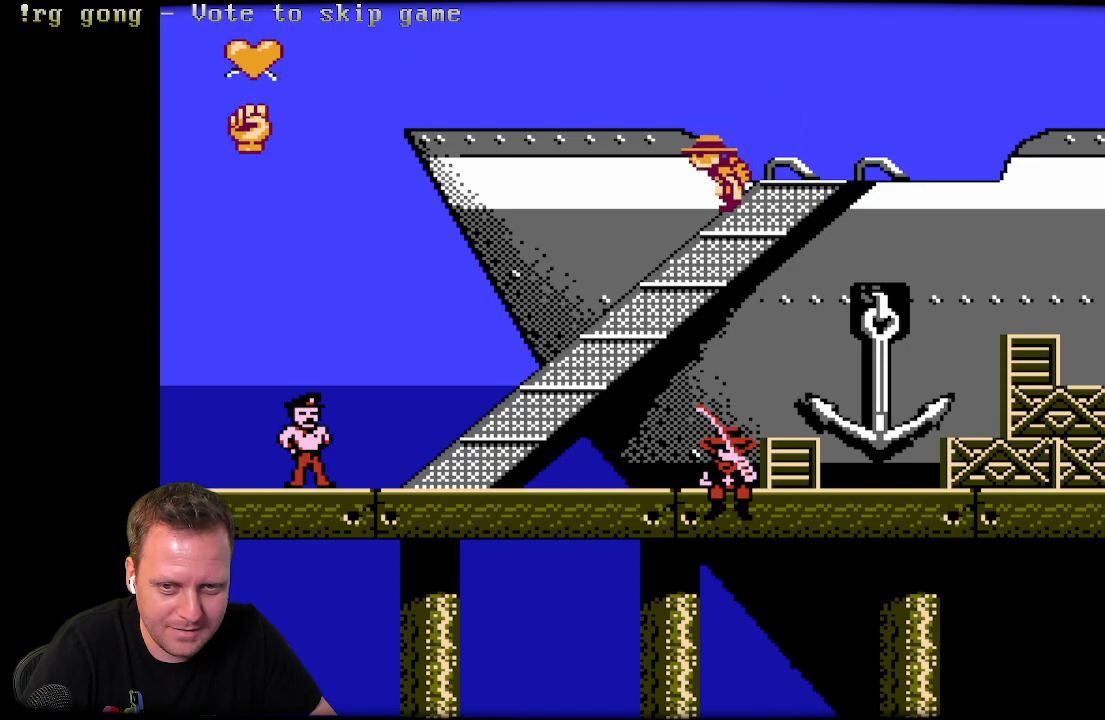
{"buttons": ["DPAD_LEFT"], "left_stick": "center", "right_stick": "center", "events": []}
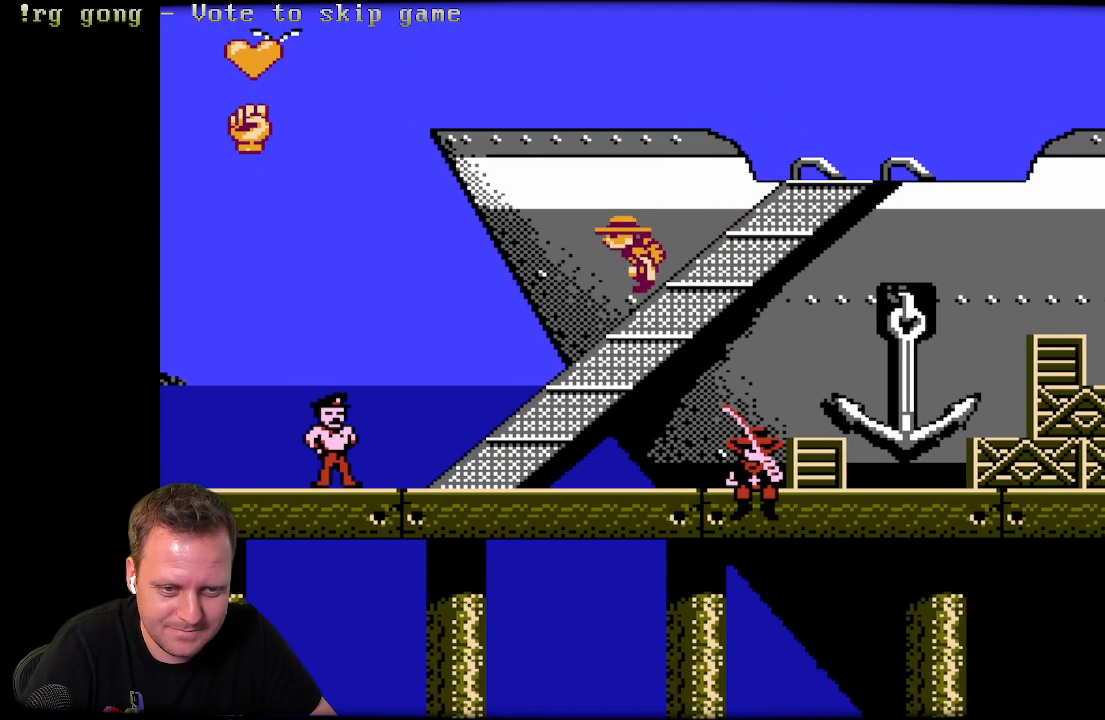
{"buttons": ["DPAD_LEFT"], "left_stick": "center", "right_stick": "center", "events": []}
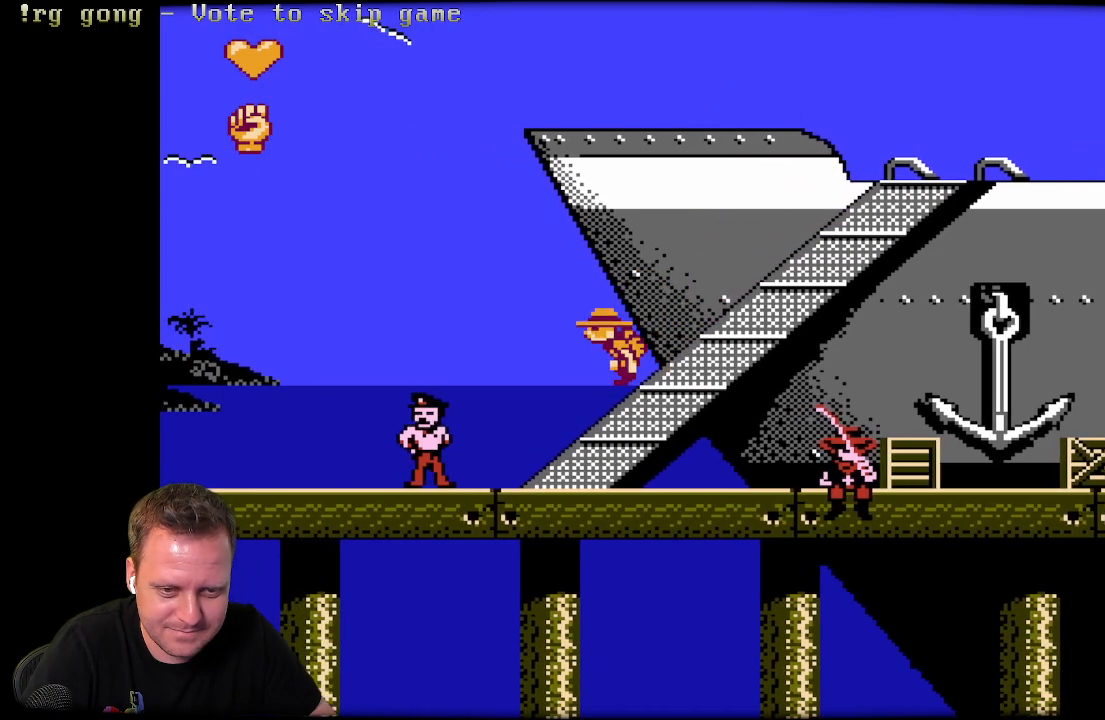
{"buttons": ["DPAD_LEFT"], "left_stick": "center", "right_stick": "center", "events": []}
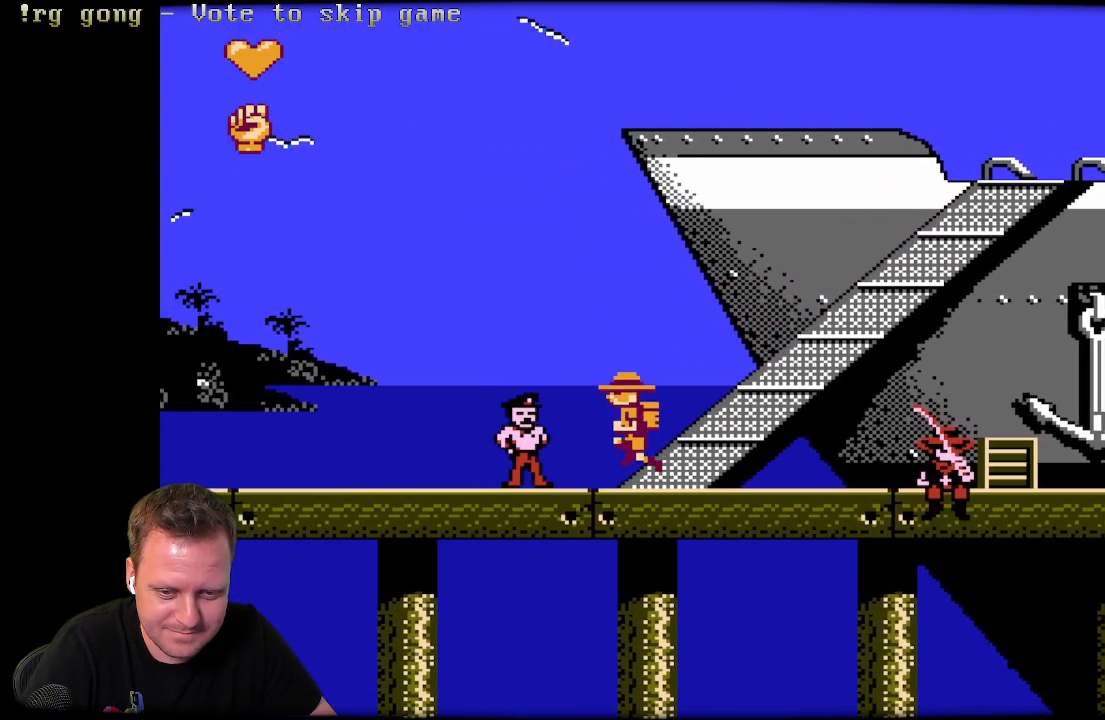
{"buttons": ["DPAD_LEFT"], "left_stick": "center", "right_stick": "center", "events": []}
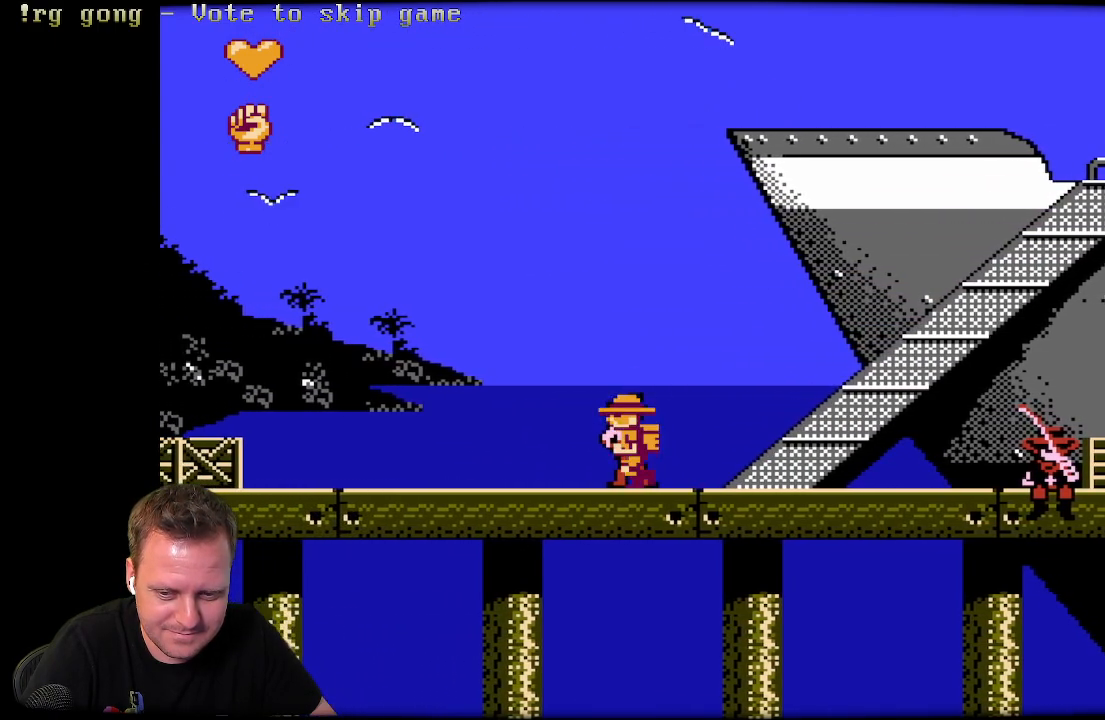
{"buttons": ["DPAD_LEFT"], "left_stick": "center", "right_stick": "center", "events": []}
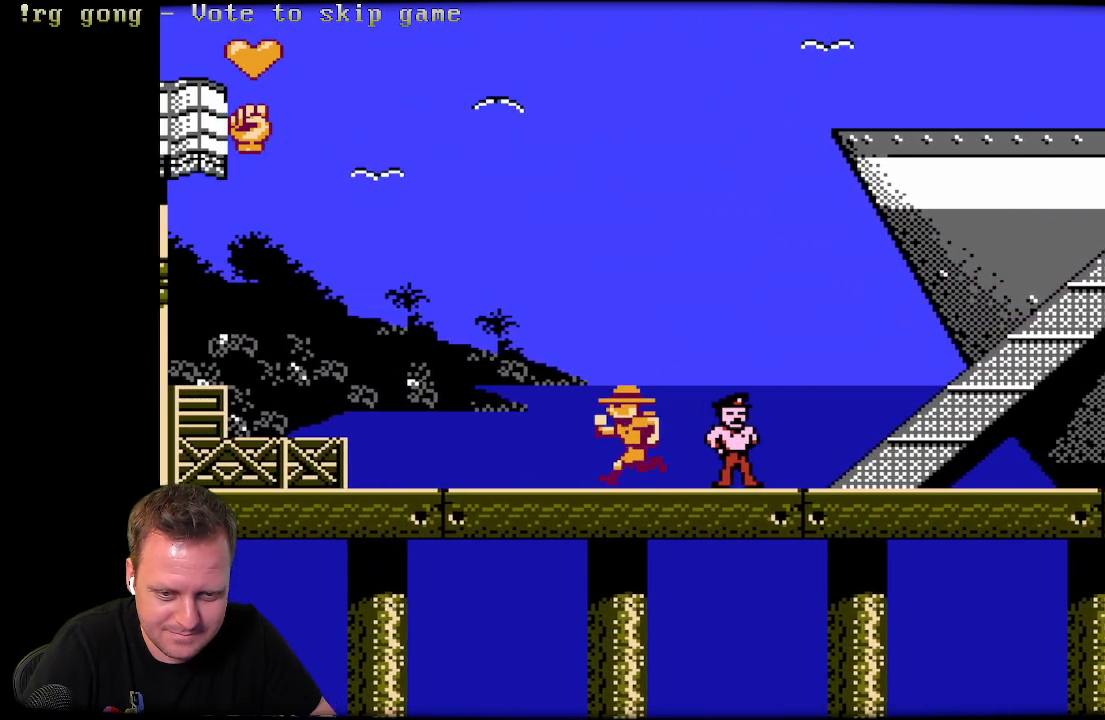
{"buttons": ["X", "DPAD_LEFT"], "left_stick": "center", "right_stick": "center", "events": [[183, "X", "down"]]}